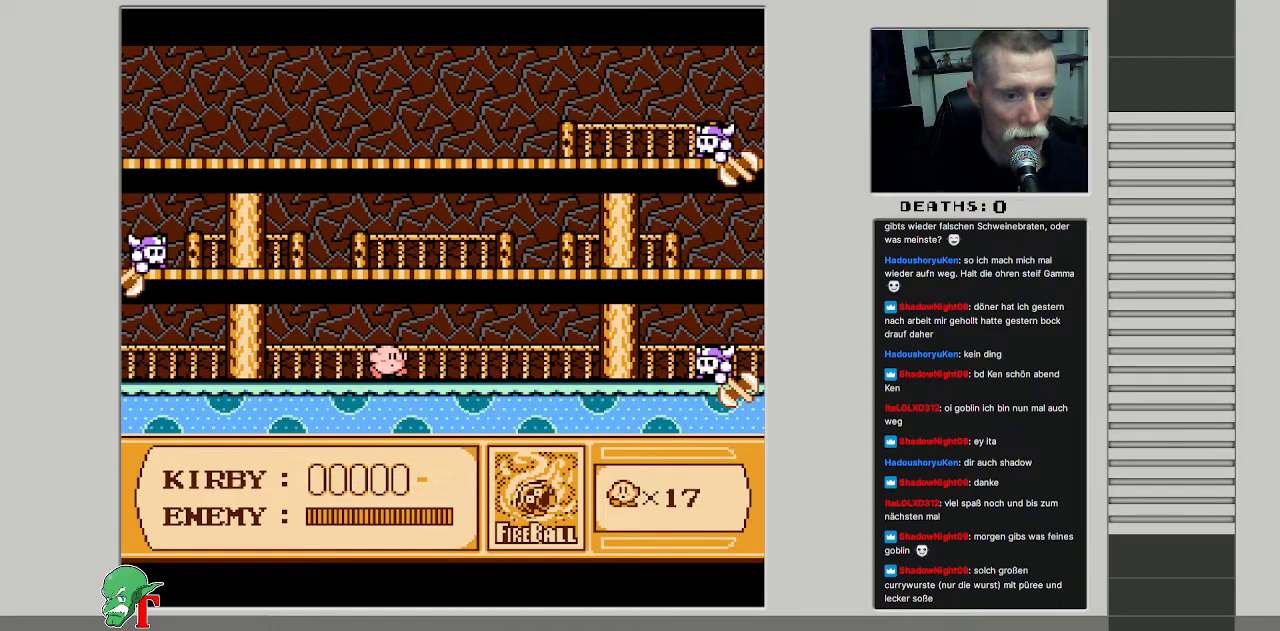
Gameplay with a controller (Nintendo layout); each line is a JSON object with the inputs held at the frame after it. "events" lists button and stick changes between this image and that frame as [ms after this image, input, new state], when the widget could be followed in between. Not read: L3 R3.
{"buttons": ["DPAD_RIGHT"], "events": []}
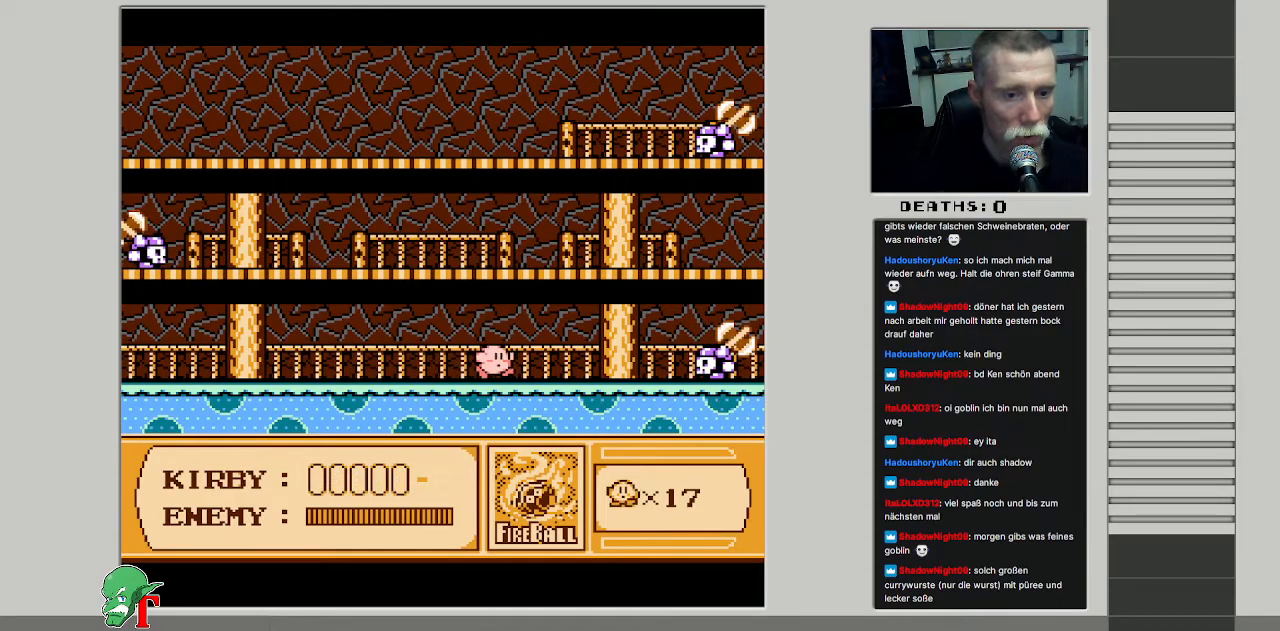
{"buttons": ["B", "DPAD_RIGHT"], "events": [[83, "B", "down"]]}
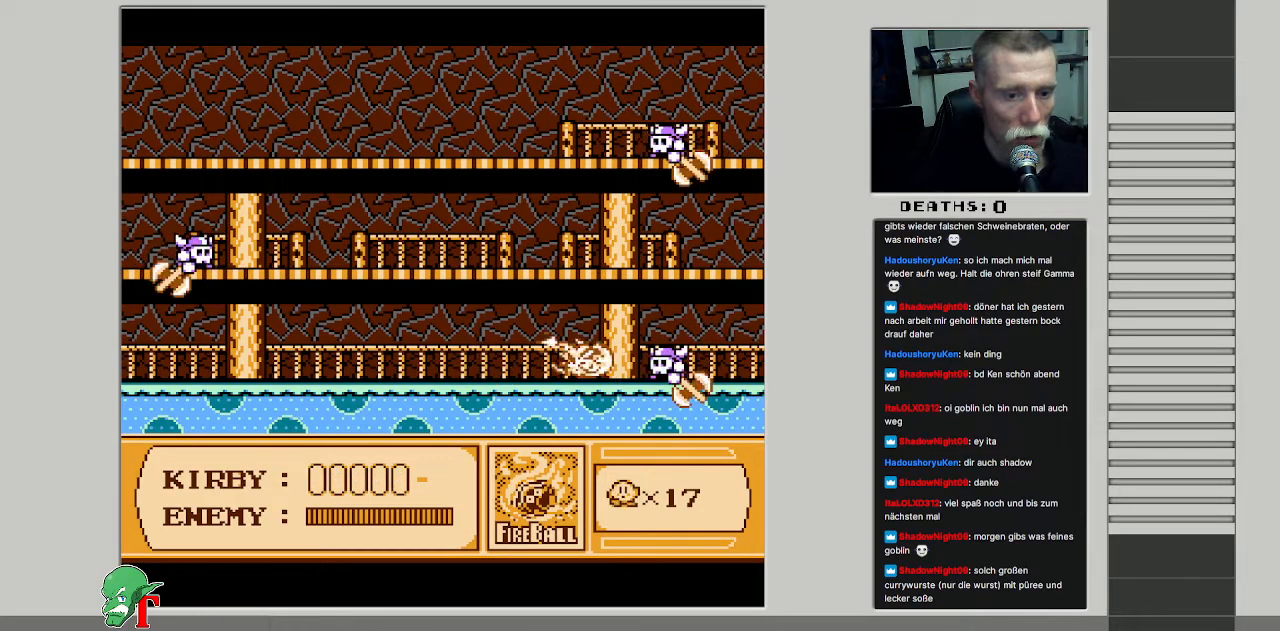
{"buttons": ["DPAD_LEFT"], "events": [[133, "DPAD_RIGHT", "up"], [267, "B", "up"], [333, "DPAD_LEFT", "down"]]}
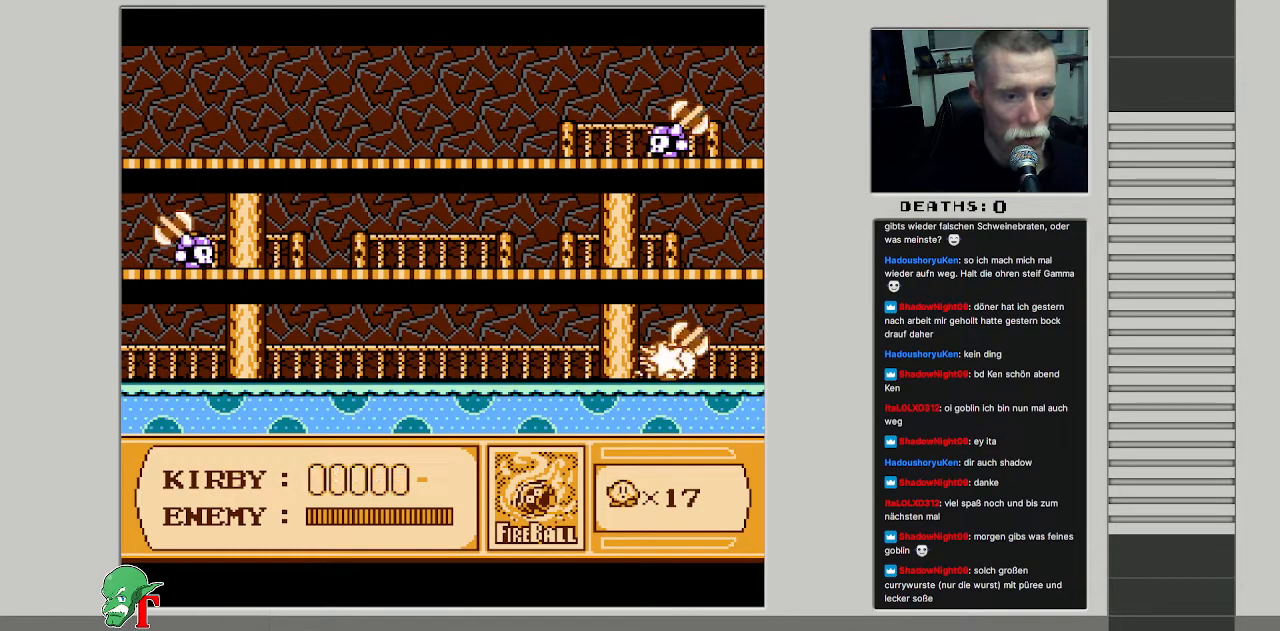
{"buttons": [], "events": [[250, "DPAD_LEFT", "up"]]}
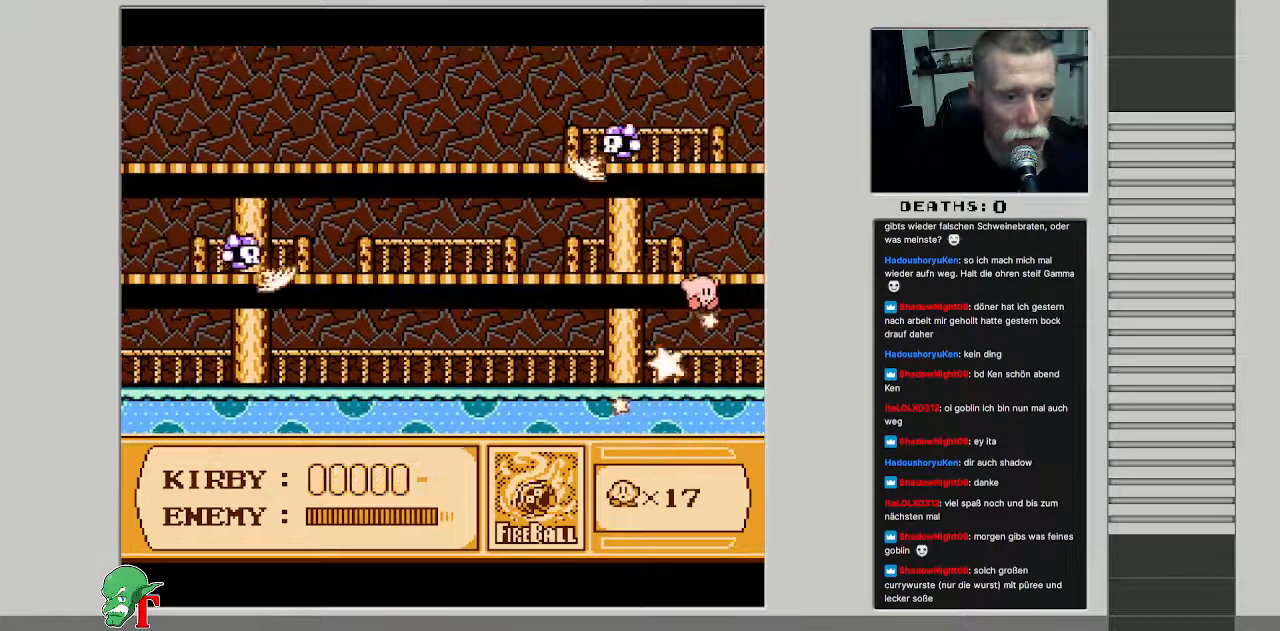
{"buttons": ["DPAD_LEFT"], "events": [[133, "DPAD_LEFT", "down"]]}
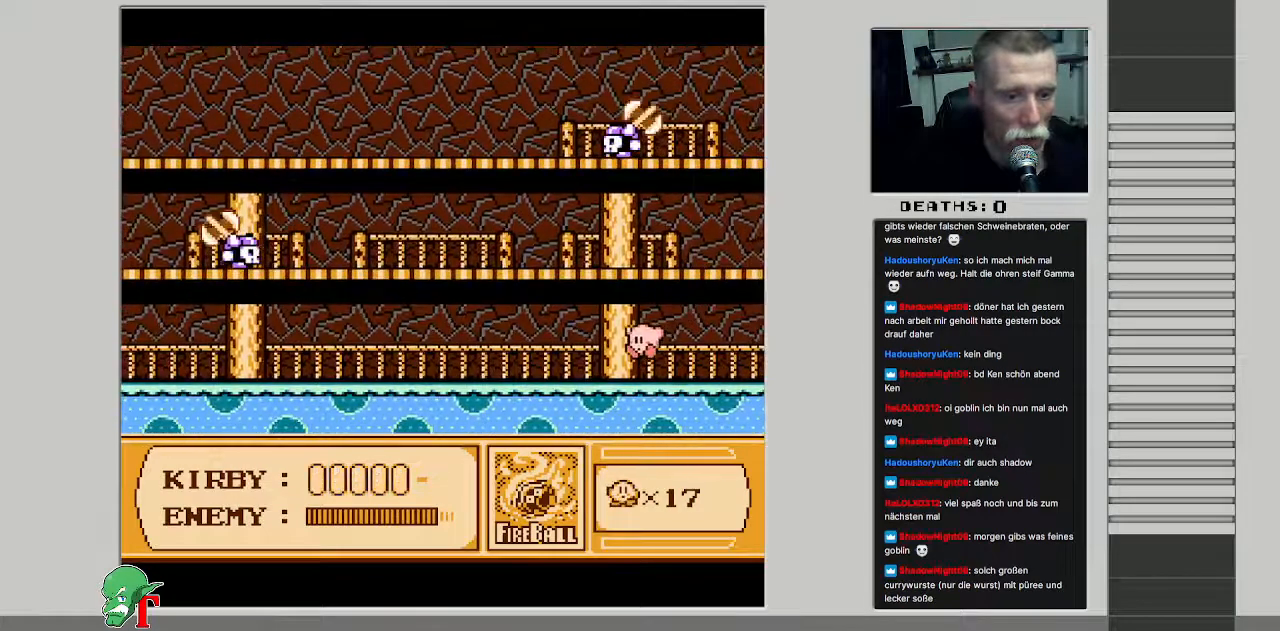
{"buttons": ["A", "DPAD_LEFT"], "events": [[183, "A", "down"]]}
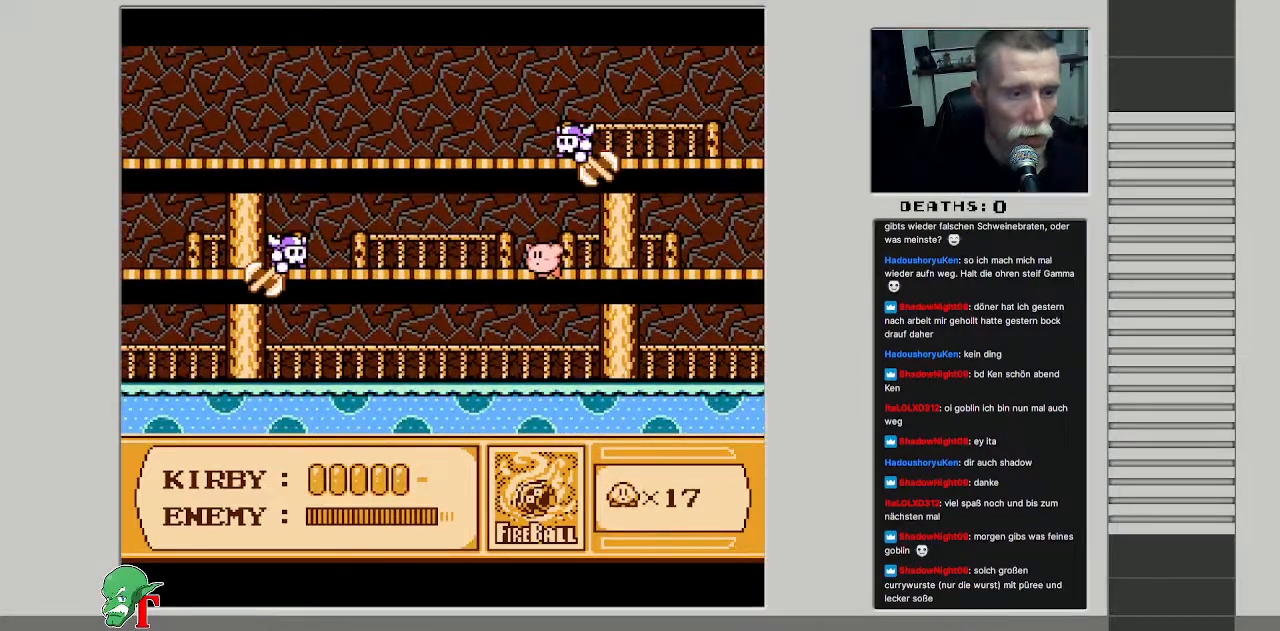
{"buttons": ["DPAD_LEFT"], "events": [[67, "A", "up"], [167, "DPAD_LEFT", "up"], [217, "B", "down"], [383, "DPAD_LEFT", "down"], [400, "B", "up"]]}
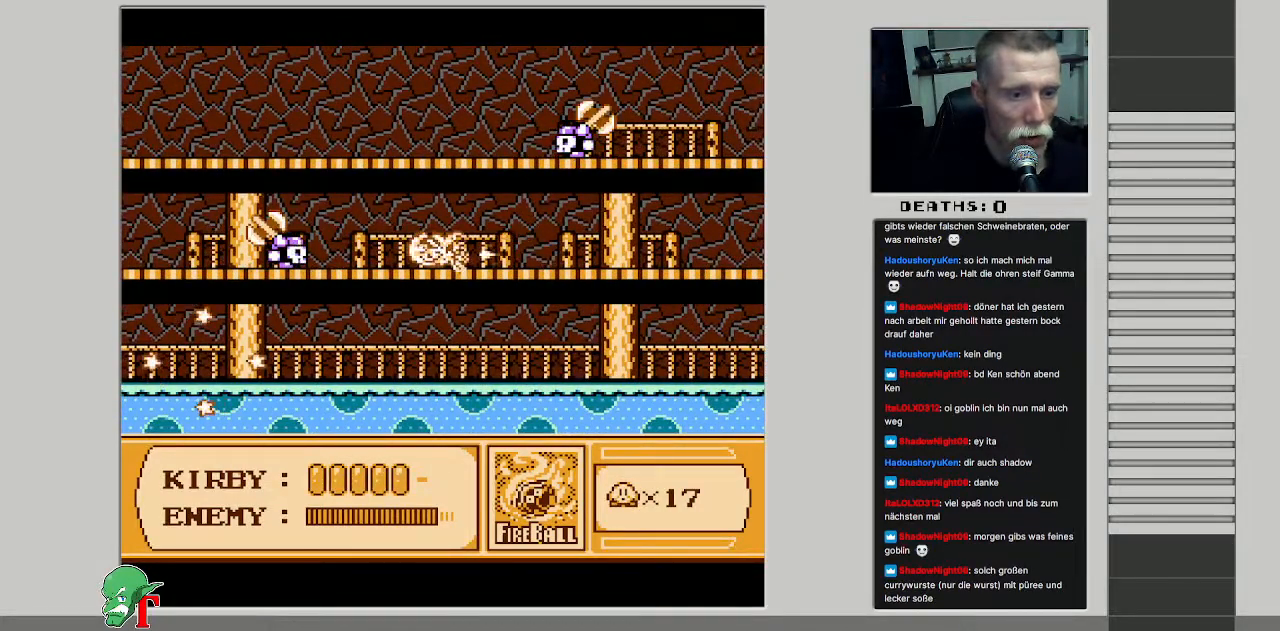
{"buttons": ["B", "DPAD_LEFT"], "events": [[333, "B", "down"]]}
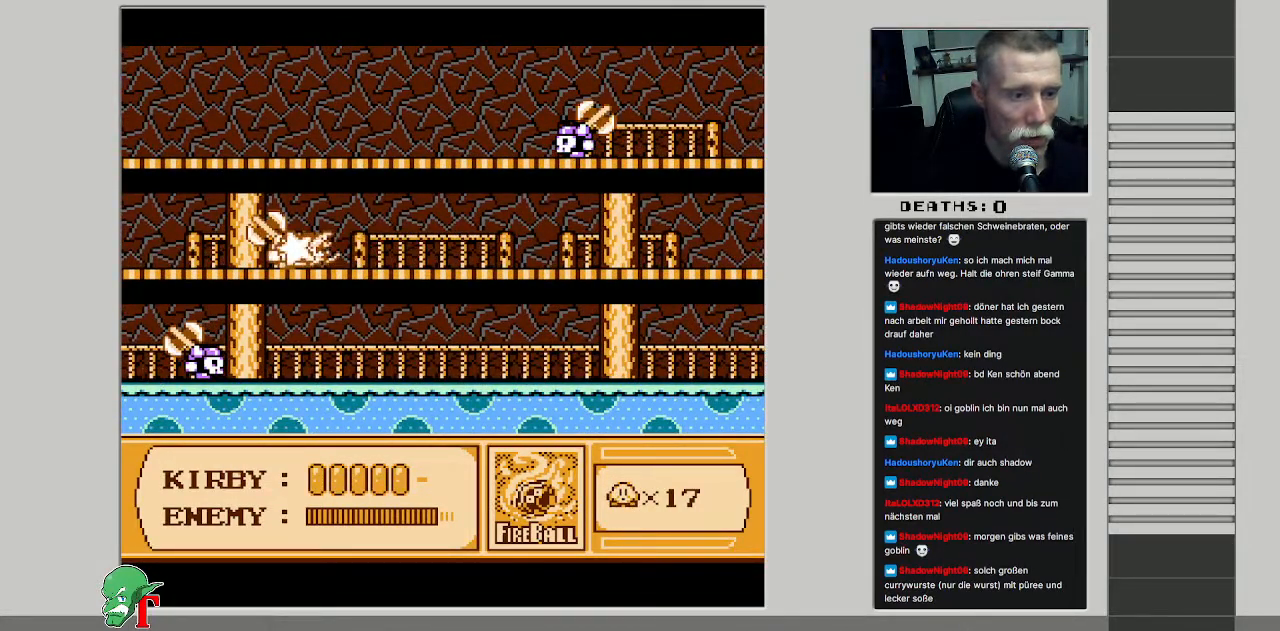
{"buttons": ["DPAD_RIGHT"], "events": [[67, "B", "up"], [83, "DPAD_LEFT", "up"], [400, "DPAD_RIGHT", "down"]]}
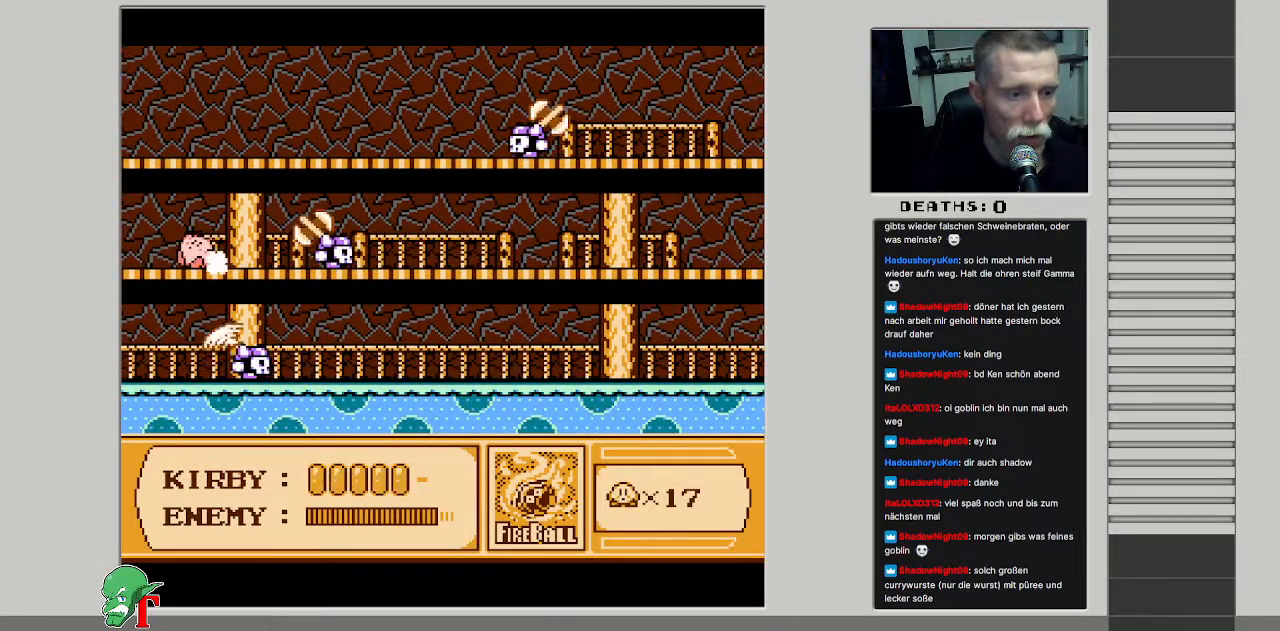
{"buttons": ["B", "DPAD_RIGHT"], "events": [[117, "B", "down"]]}
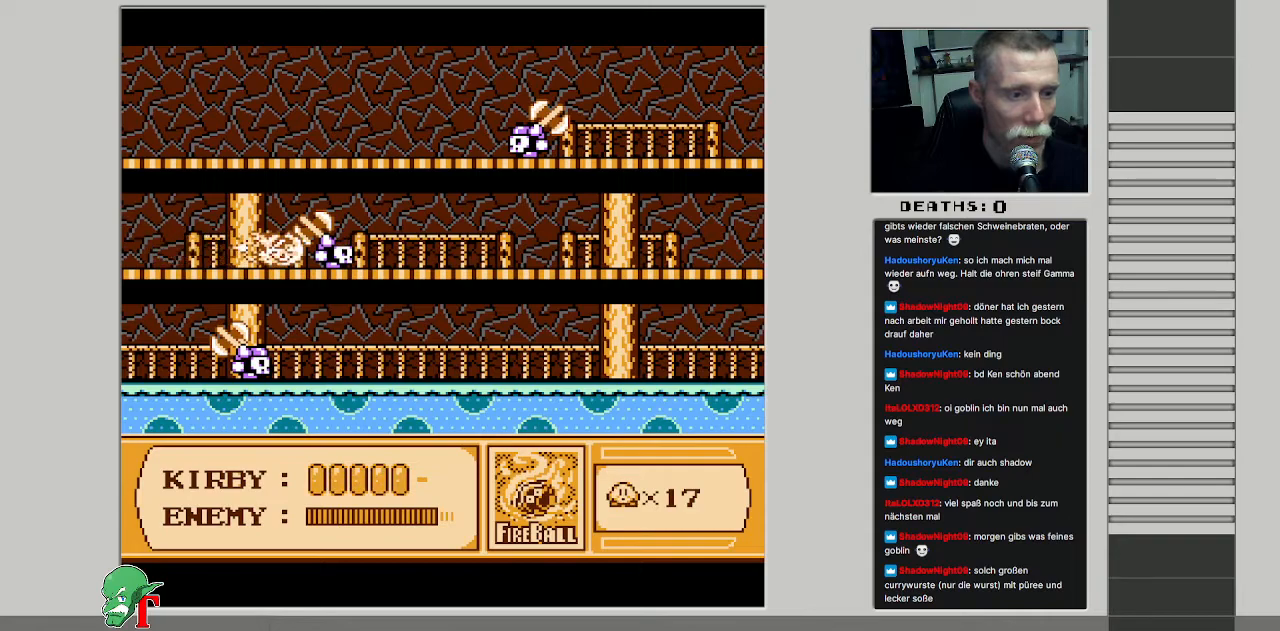
{"buttons": ["DPAD_RIGHT"], "events": [[467, "B", "up"]]}
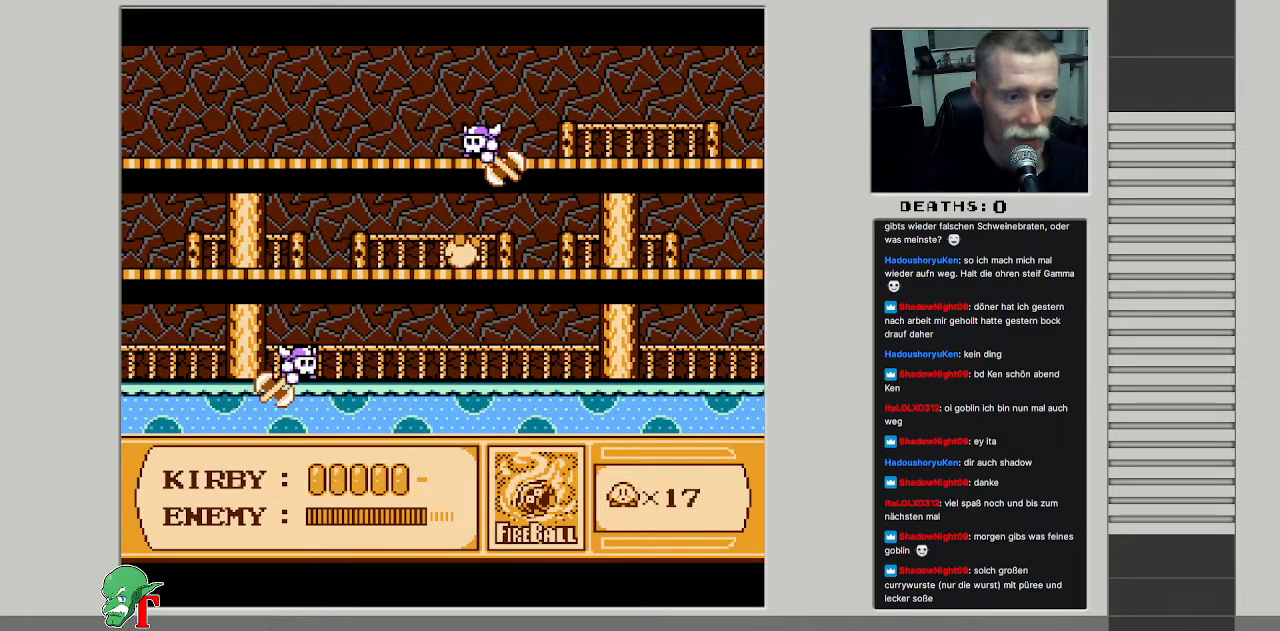
{"buttons": ["A", "DPAD_RIGHT"], "events": [[300, "A", "down"]]}
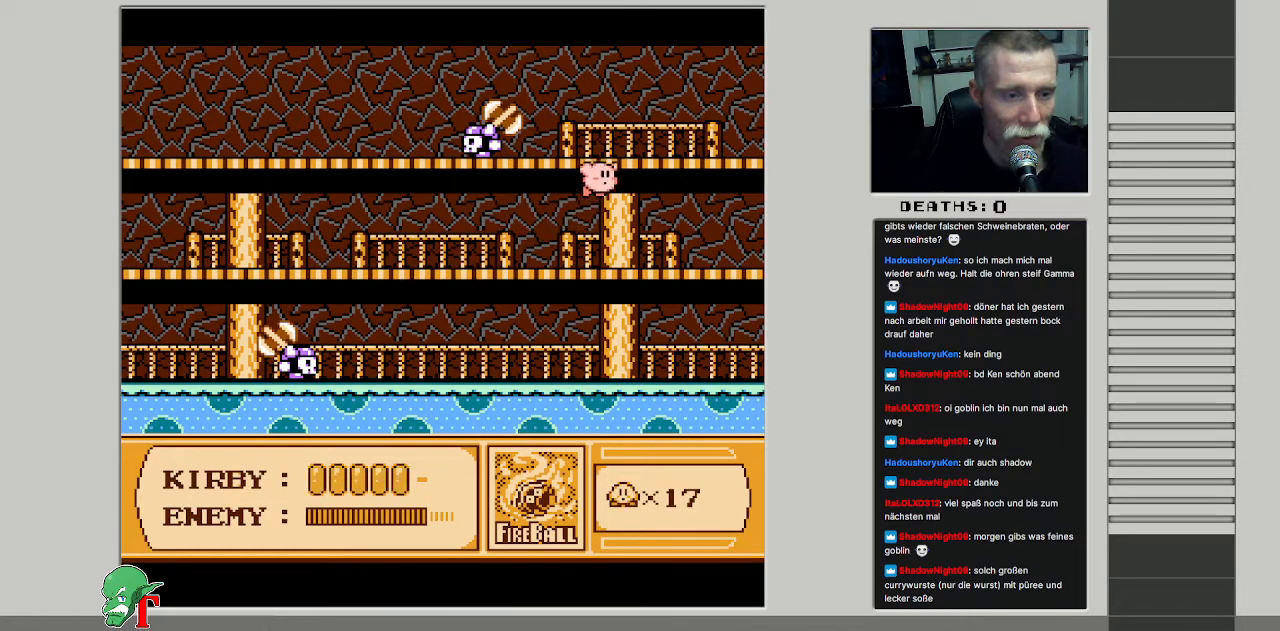
{"buttons": ["DPAD_LEFT"], "events": [[100, "DPAD_RIGHT", "up"], [117, "DPAD_LEFT", "down"], [217, "A", "up"]]}
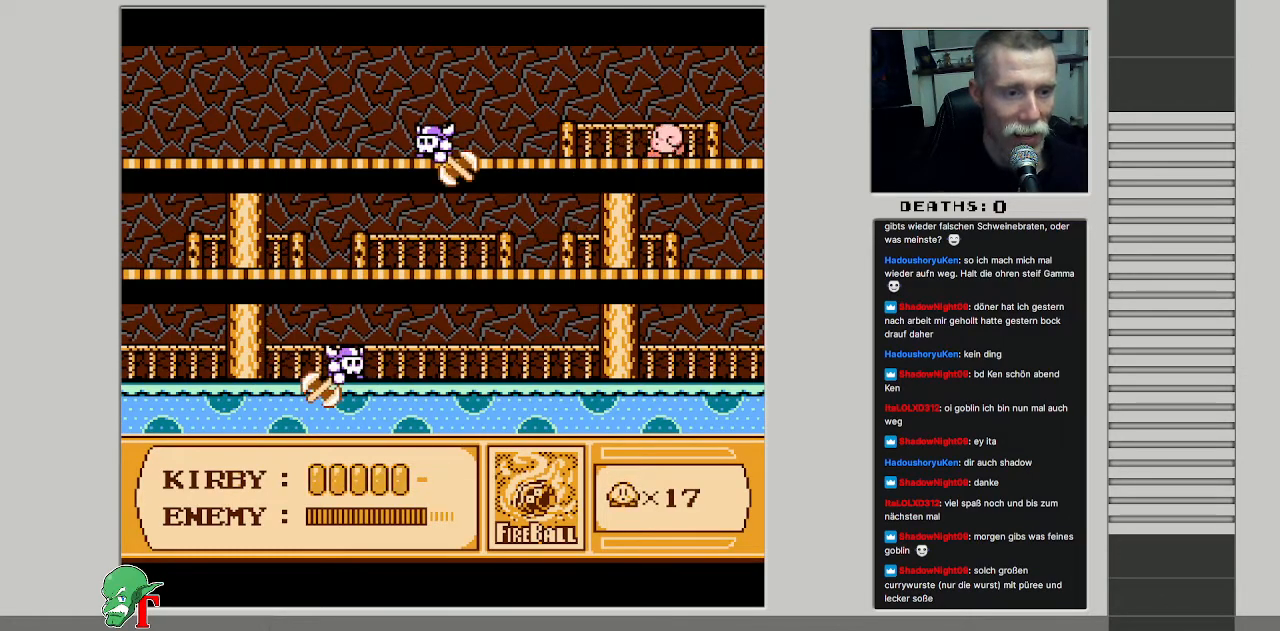
{"buttons": ["B", "DPAD_LEFT"], "events": [[417, "B", "down"]]}
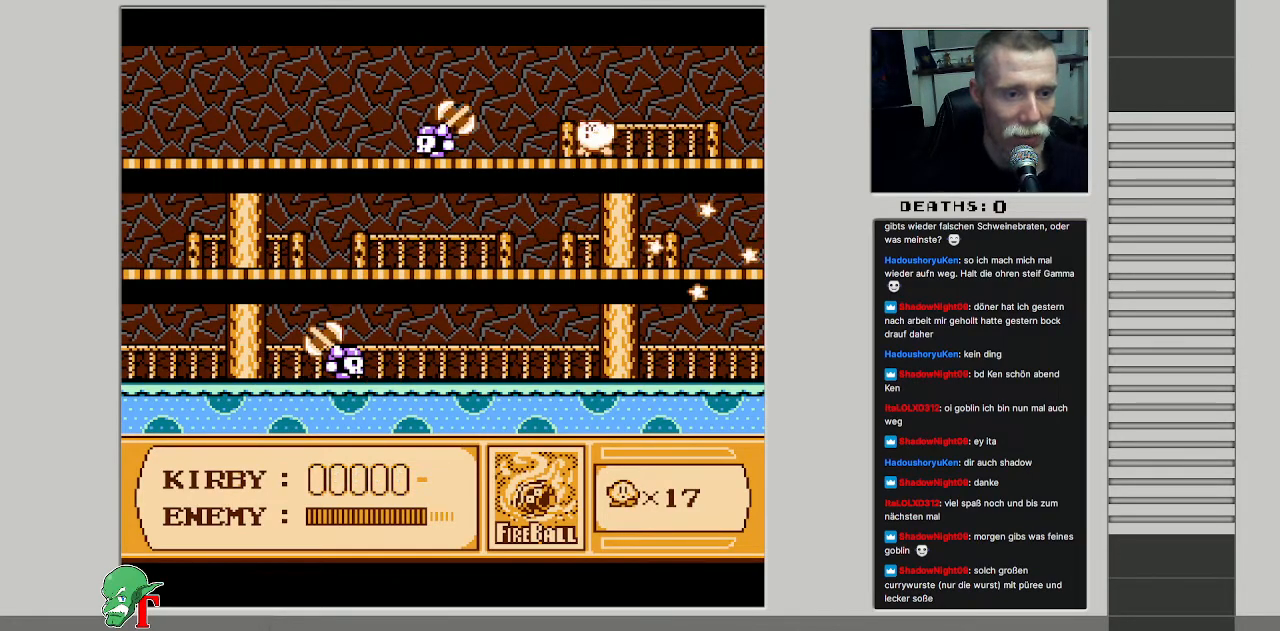
{"buttons": ["B", "DPAD_LEFT"], "events": []}
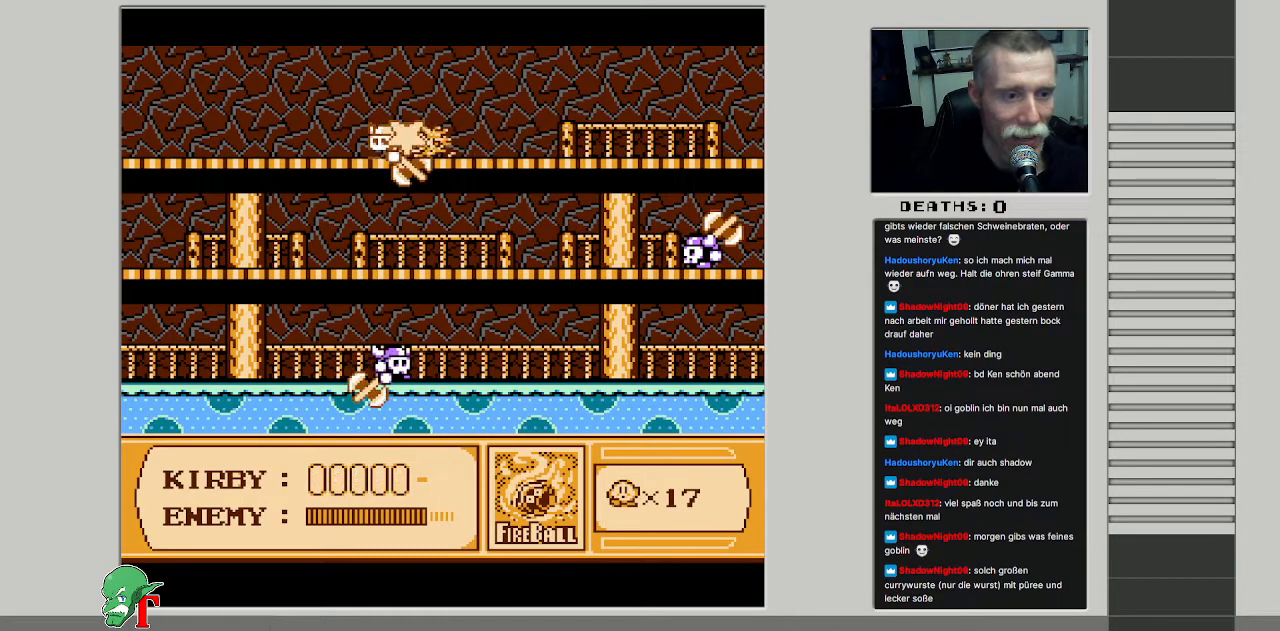
{"buttons": [], "events": [[417, "DPAD_LEFT", "up"], [500, "B", "up"]]}
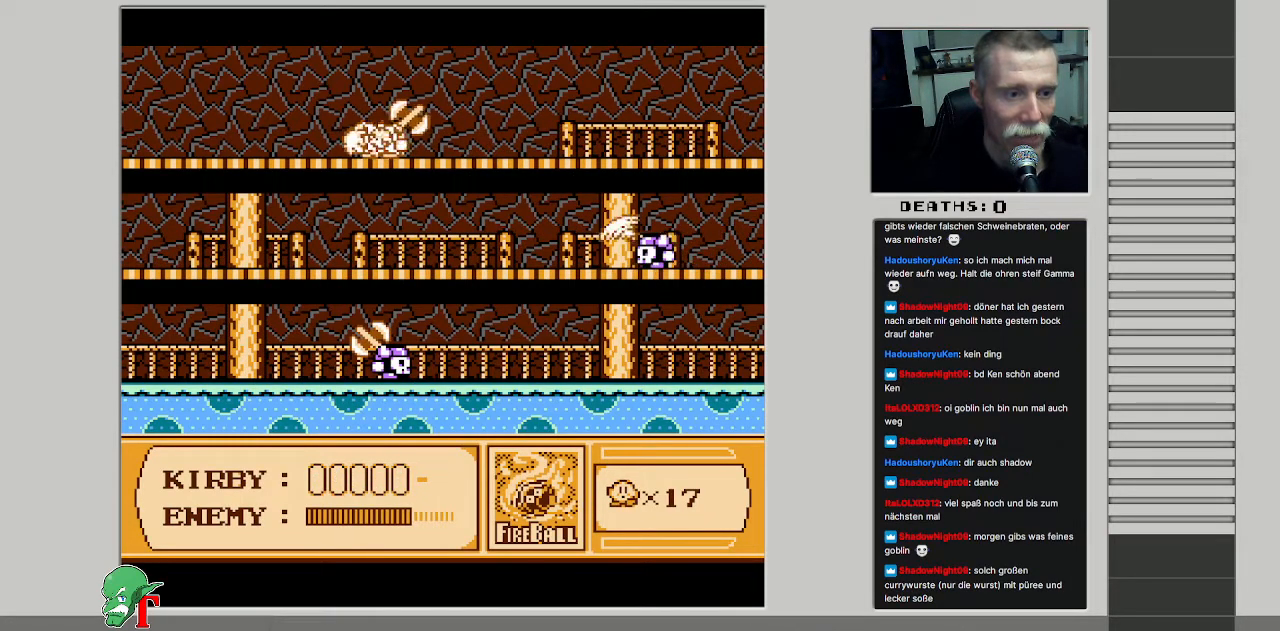
{"buttons": ["DPAD_RIGHT"], "events": [[333, "DPAD_RIGHT", "down"]]}
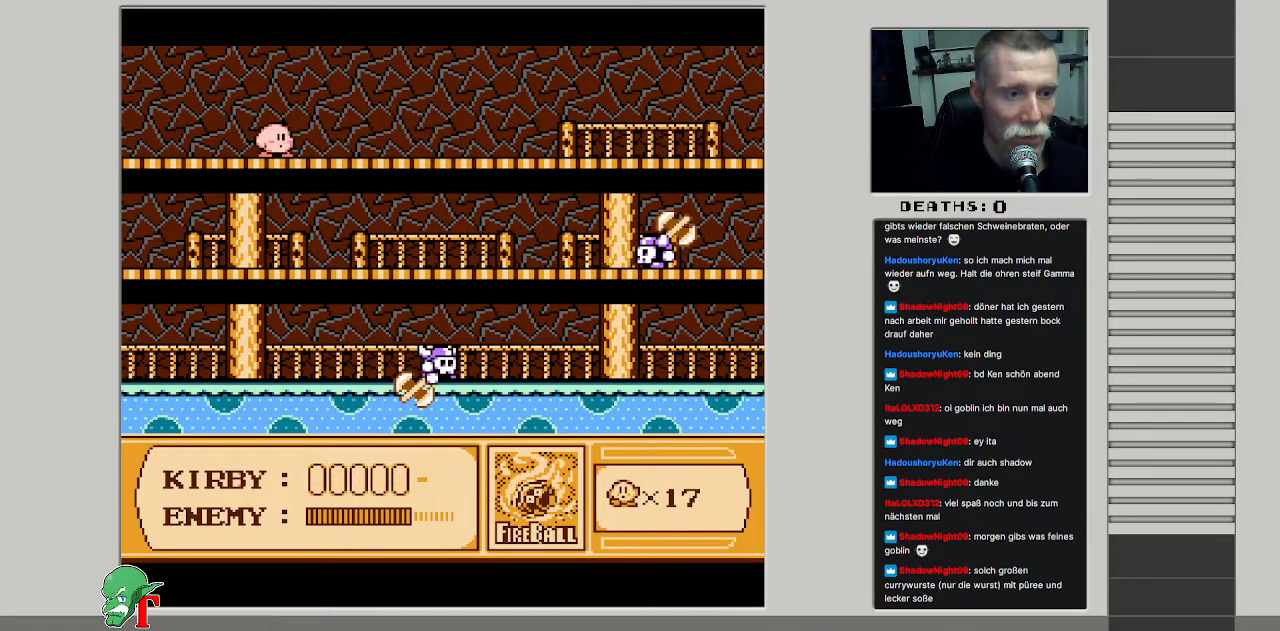
{"buttons": ["DPAD_RIGHT"], "events": [[117, "DPAD_DOWN", "down"], [150, "DPAD_RIGHT", "up"], [300, "DPAD_RIGHT", "down"], [350, "DPAD_DOWN", "up"]]}
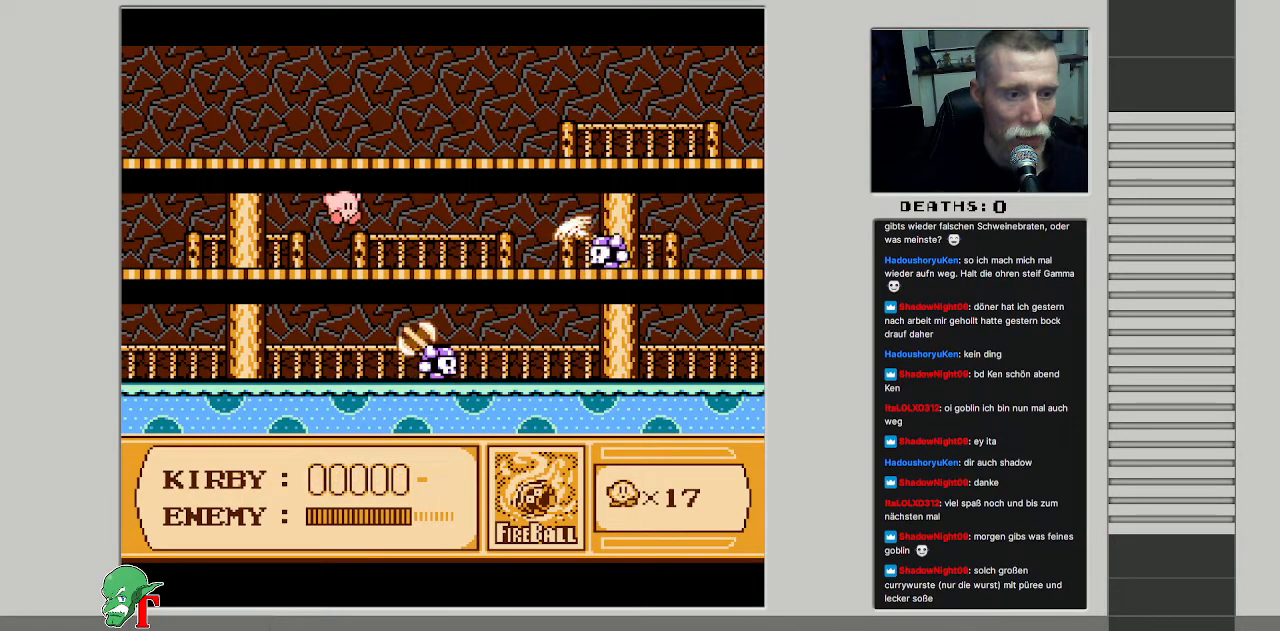
{"buttons": ["DPAD_RIGHT"], "events": []}
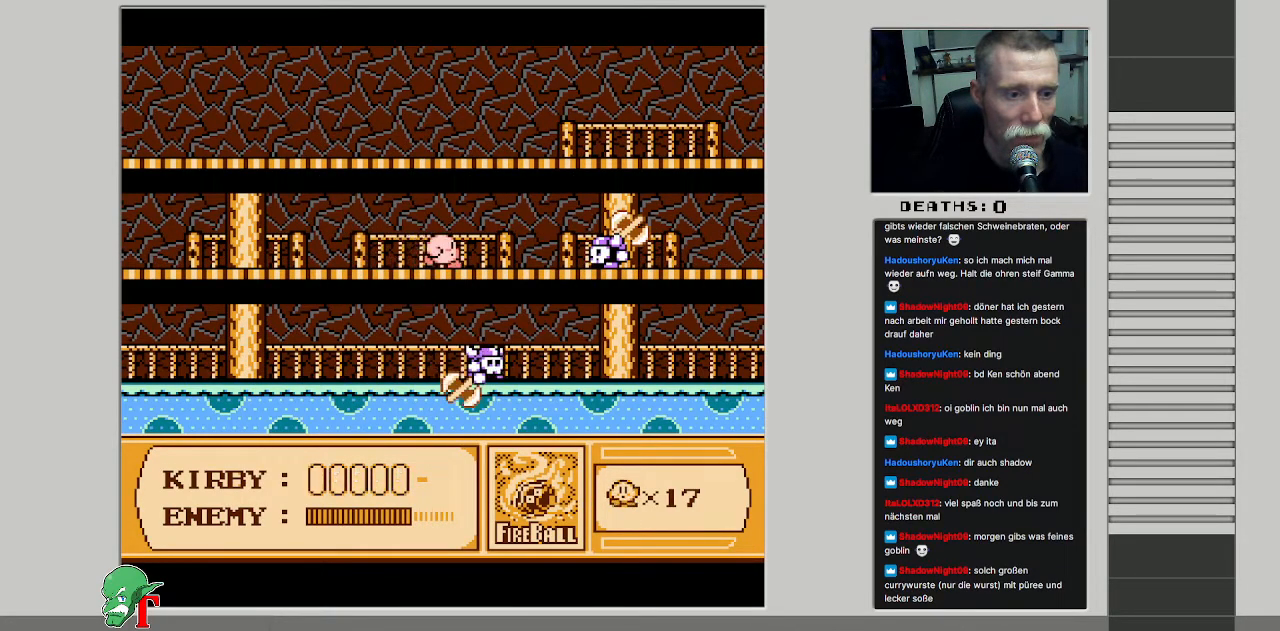
{"buttons": ["B", "DPAD_RIGHT"], "events": [[17, "B", "down"]]}
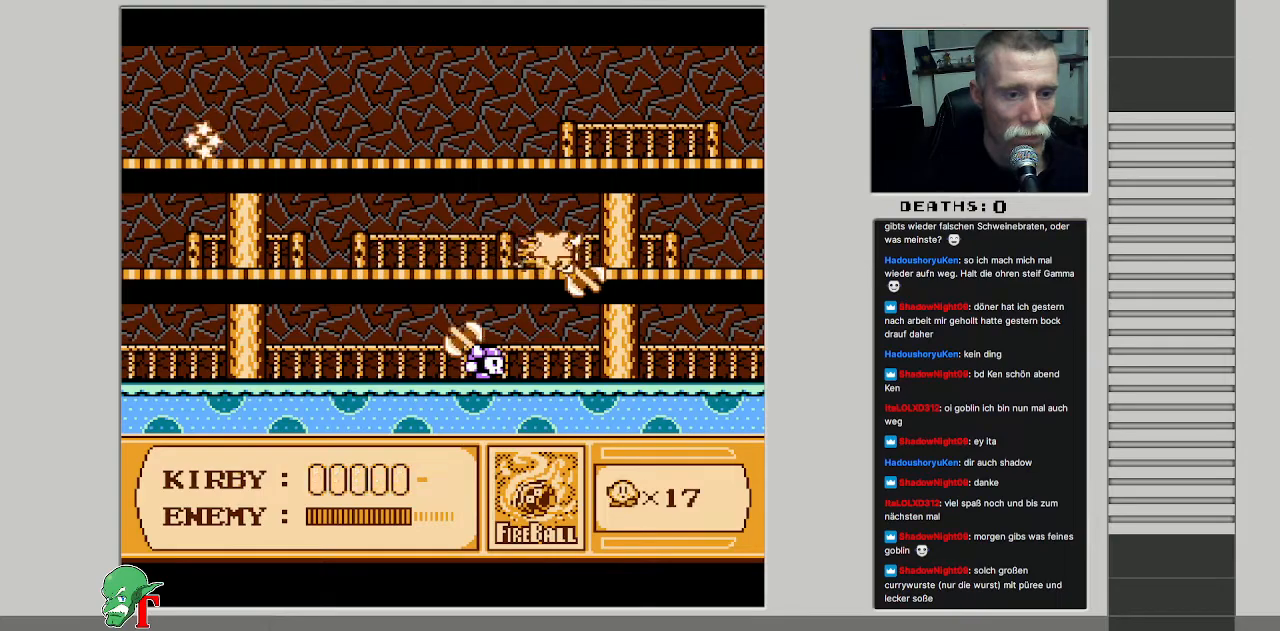
{"buttons": ["DPAD_LEFT"], "events": [[133, "DPAD_RIGHT", "up"], [267, "DPAD_LEFT", "down"], [333, "B", "up"]]}
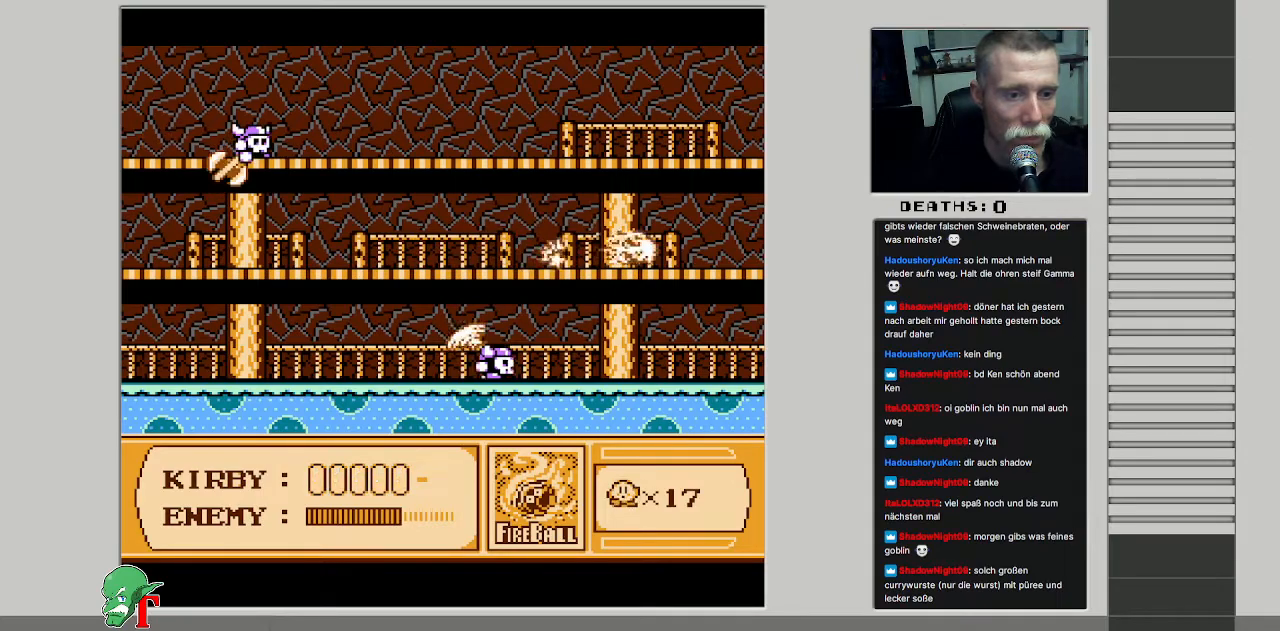
{"buttons": ["DPAD_LEFT"], "events": []}
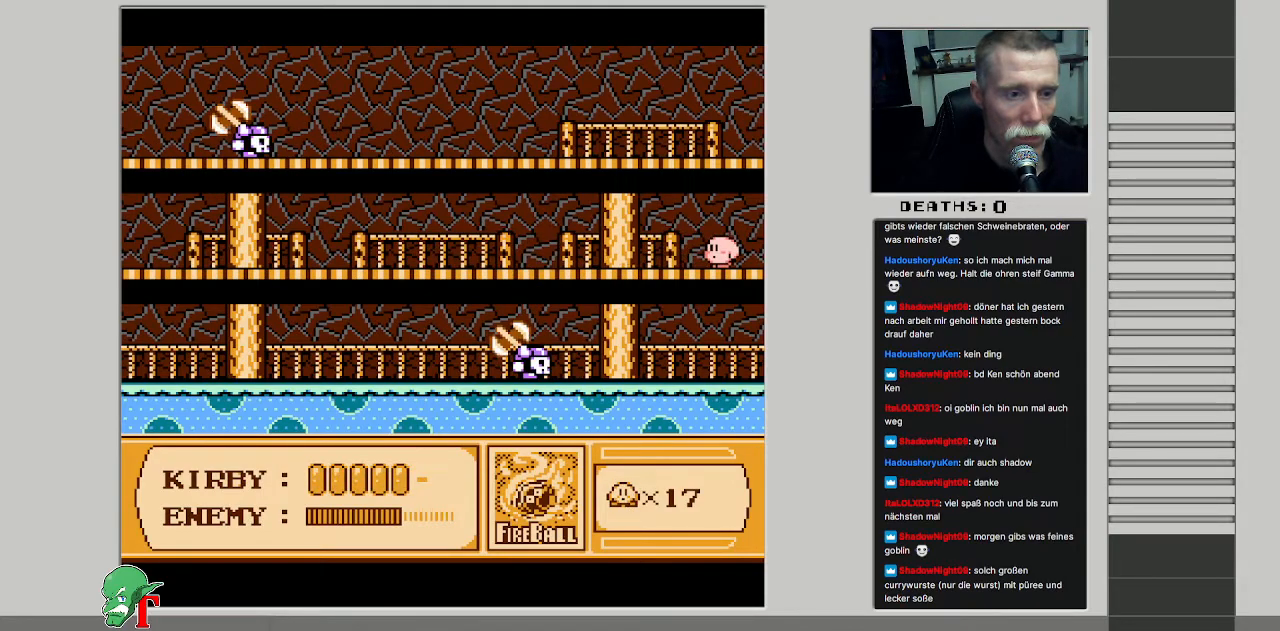
{"buttons": ["DPAD_LEFT"], "events": [[67, "DPAD_LEFT", "up"], [233, "DPAD_LEFT", "down"], [333, "DPAD_LEFT", "up"], [450, "DPAD_LEFT", "down"]]}
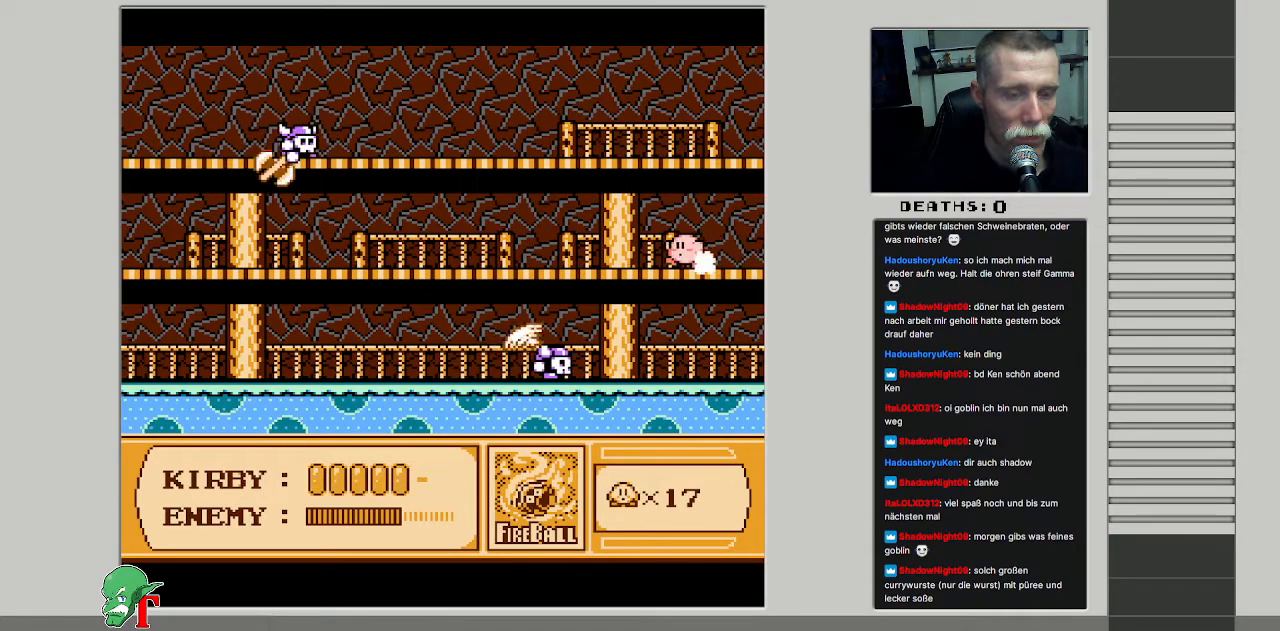
{"buttons": ["A", "DPAD_LEFT"], "events": [[167, "A", "down"]]}
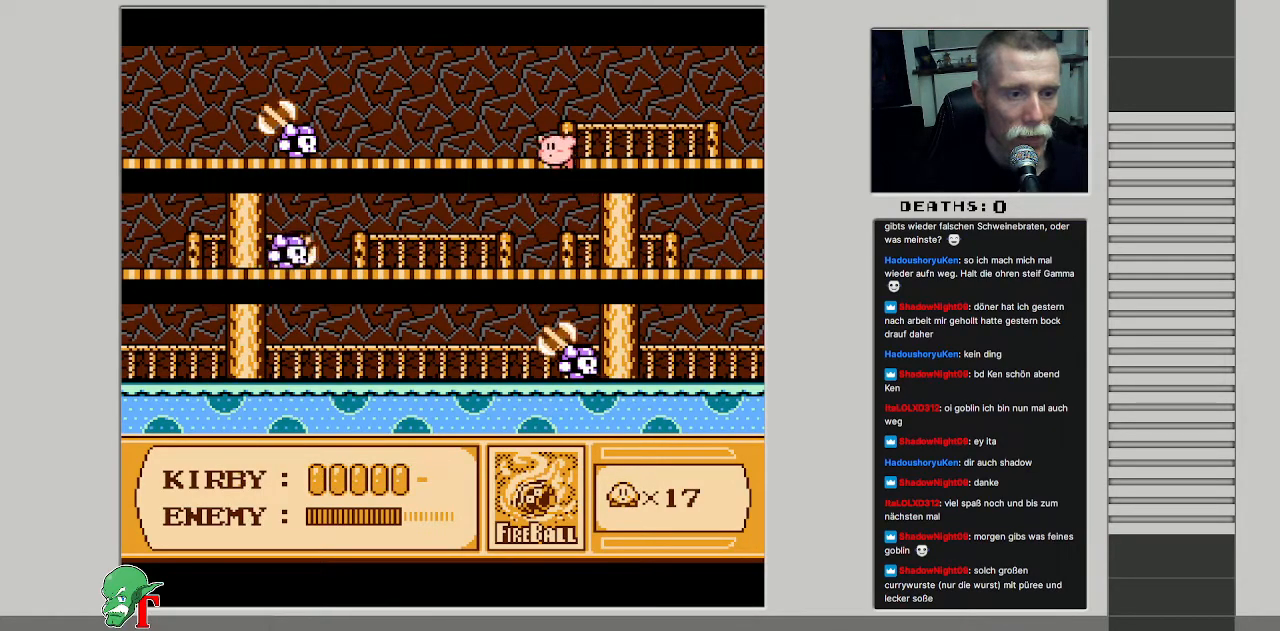
{"buttons": ["B", "DPAD_LEFT"], "events": [[150, "A", "up"], [333, "B", "down"]]}
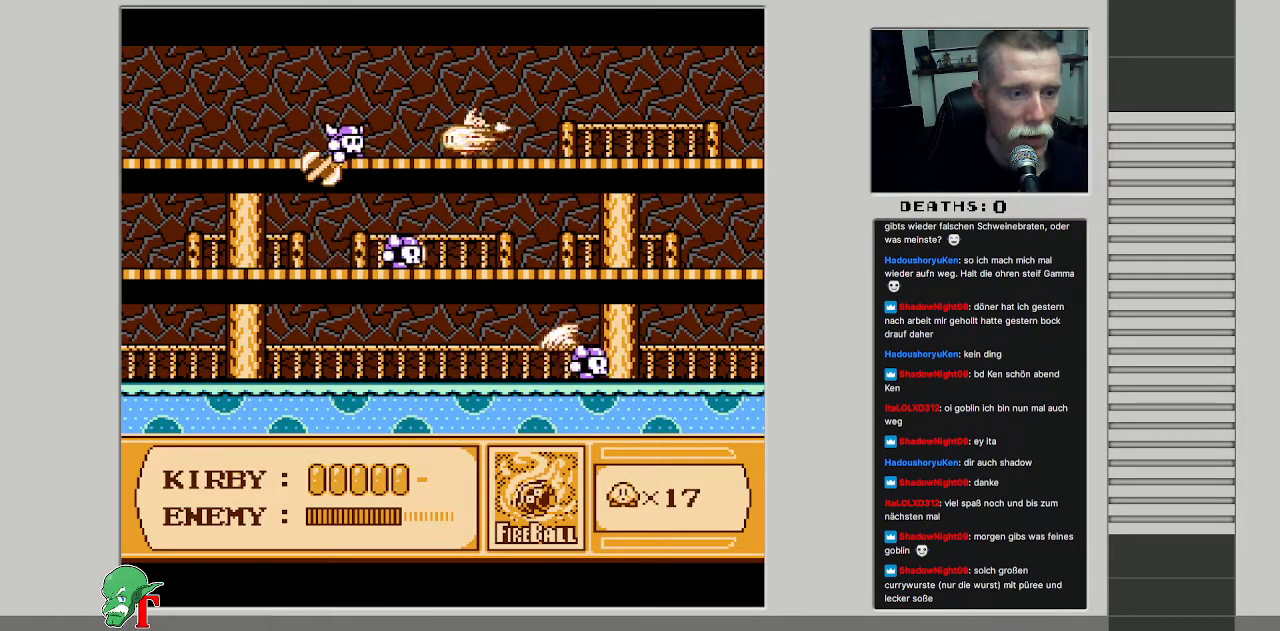
{"buttons": ["B", "DPAD_LEFT"], "events": []}
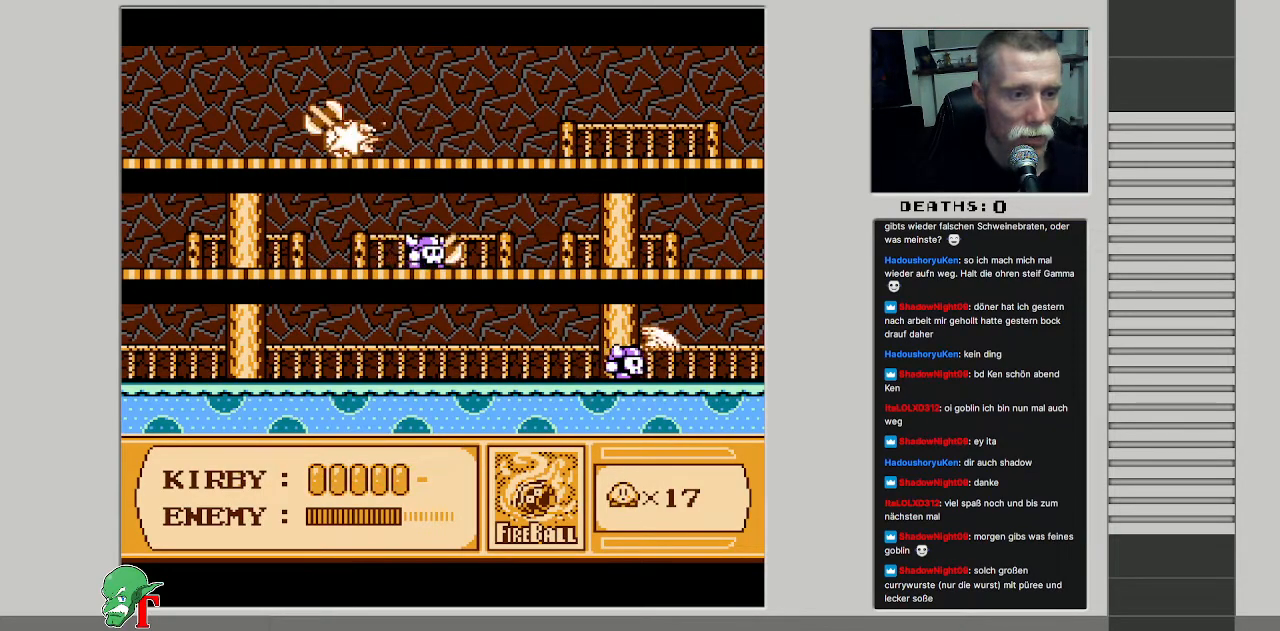
{"buttons": [], "events": [[433, "B", "up"], [450, "DPAD_LEFT", "up"]]}
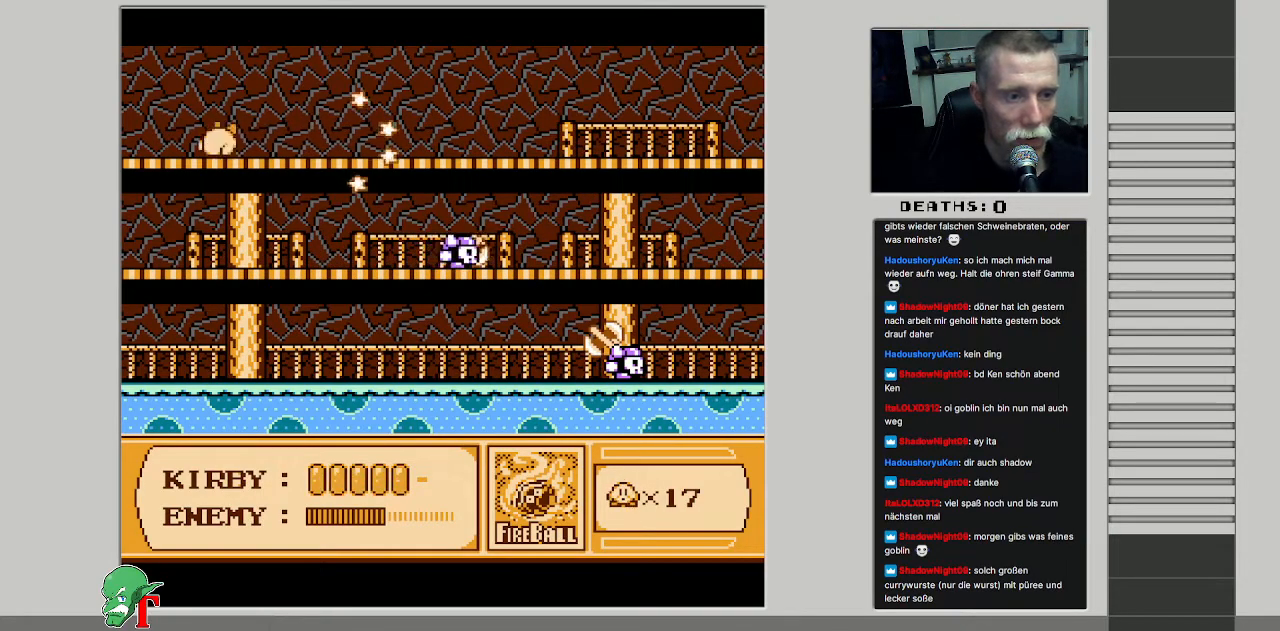
{"buttons": ["DPAD_DOWN", "DPAD_RIGHT"], "events": [[183, "DPAD_RIGHT", "down"], [317, "DPAD_DOWN", "down"], [350, "DPAD_RIGHT", "up"], [483, "DPAD_RIGHT", "down"]]}
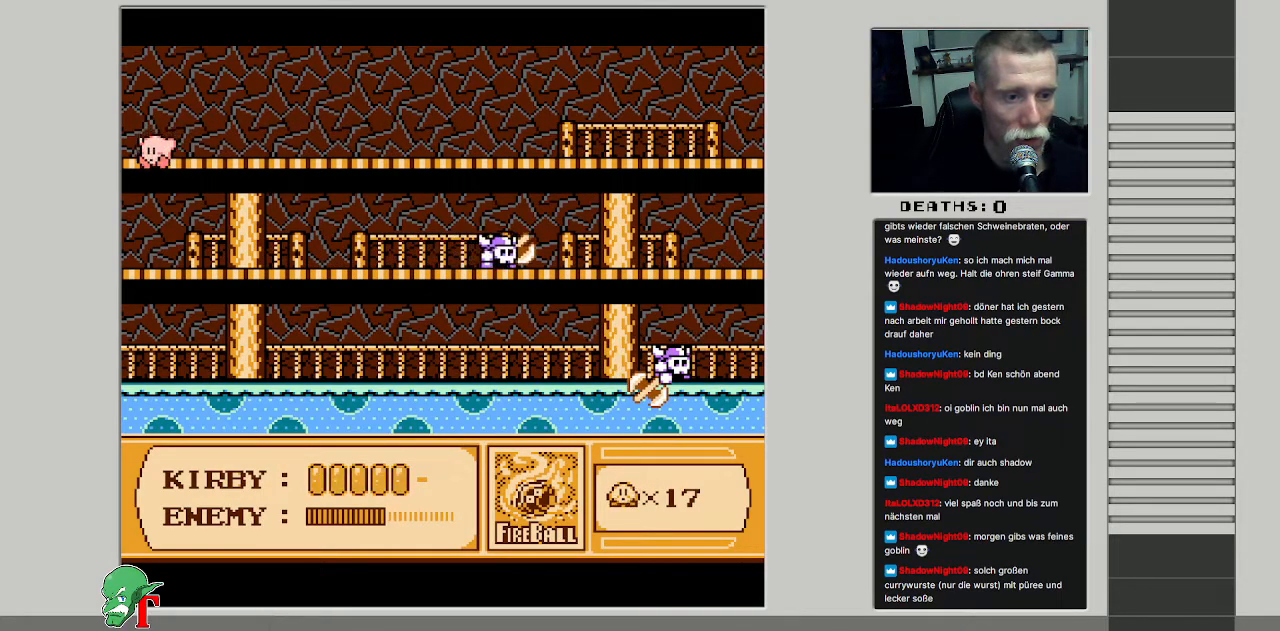
{"buttons": [], "events": [[117, "DPAD_DOWN", "up"], [433, "DPAD_RIGHT", "up"]]}
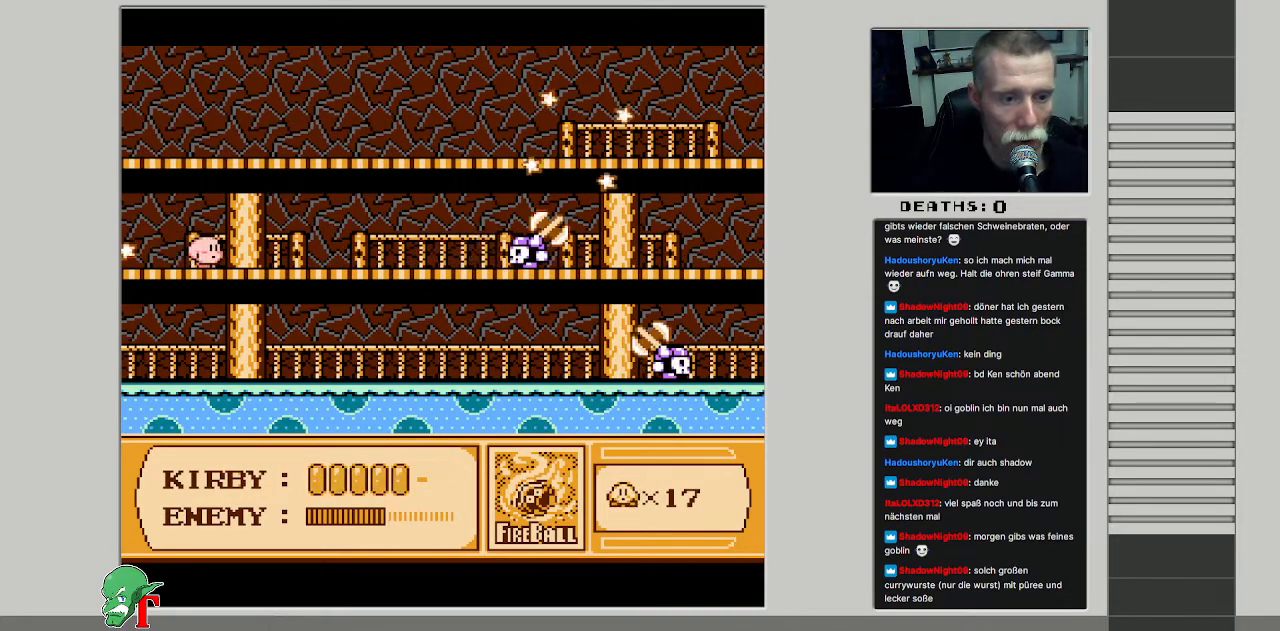
{"buttons": ["DPAD_RIGHT"], "events": [[67, "DPAD_RIGHT", "down"], [133, "DPAD_RIGHT", "up"], [233, "DPAD_RIGHT", "down"]]}